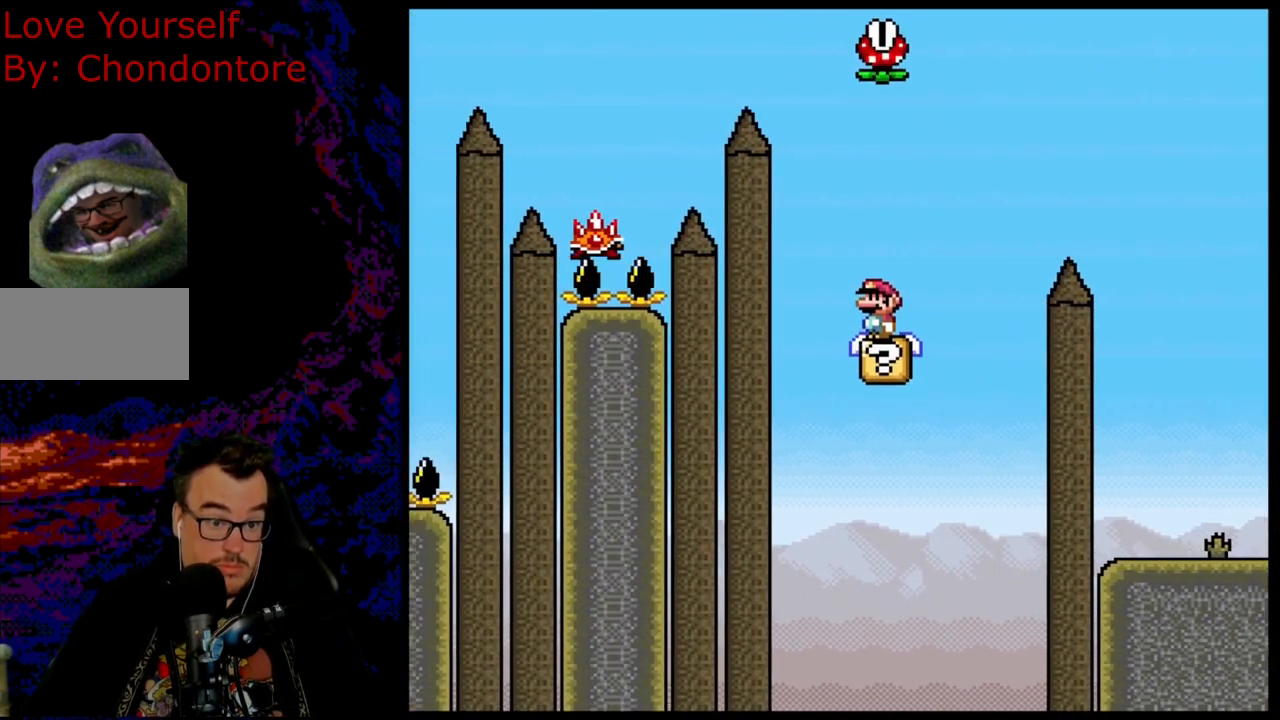
Gameplay with a controller (Nintendo layout); each line is a JSON object with the inputs held at the frame after it. "events" lists button and stick changes between this image and that frame as [ms after this image, input, new state], when the widget could be followed in between. Not read: L3 R3.
{"buttons": ["A", "X", "DPAD_RIGHT"], "events": [[100, "DPAD_RIGHT", "down"], [333, "A", "down"]]}
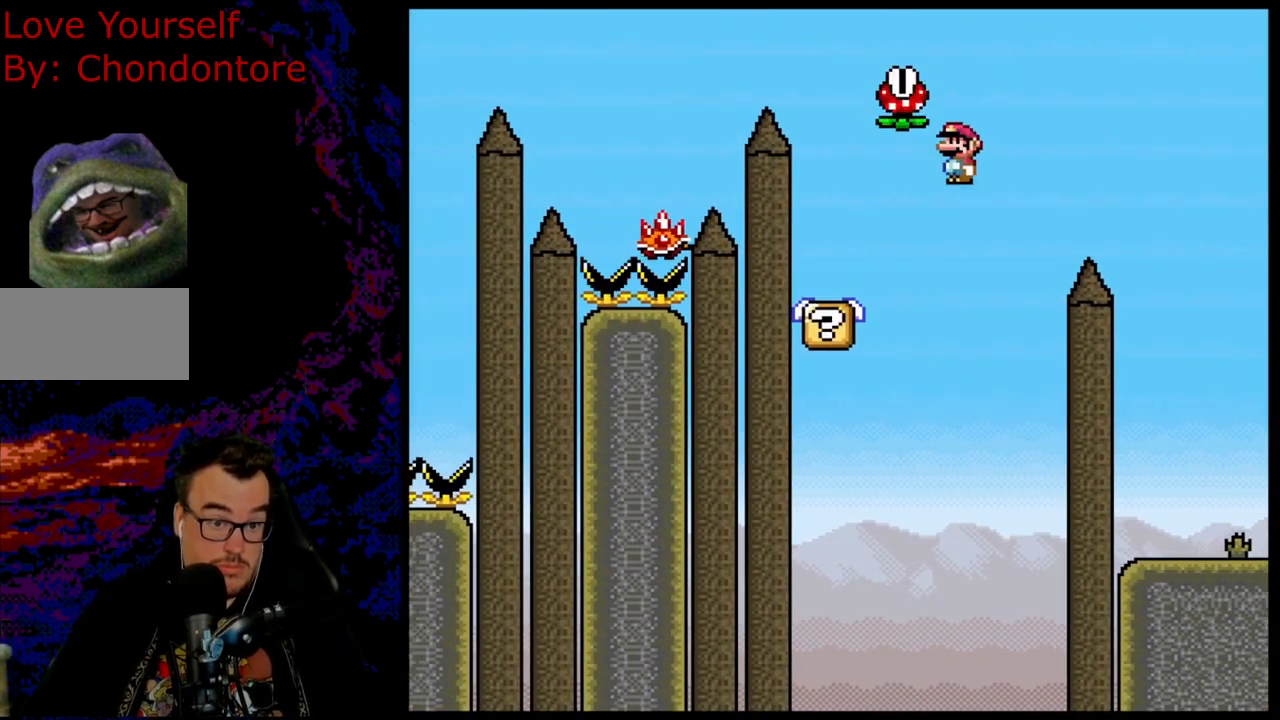
{"buttons": ["A", "X", "DPAD_LEFT"], "events": [[17, "DPAD_DOWN", "down"], [17, "DPAD_RIGHT", "up"], [33, "DPAD_DOWN", "up"], [33, "DPAD_LEFT", "down"]]}
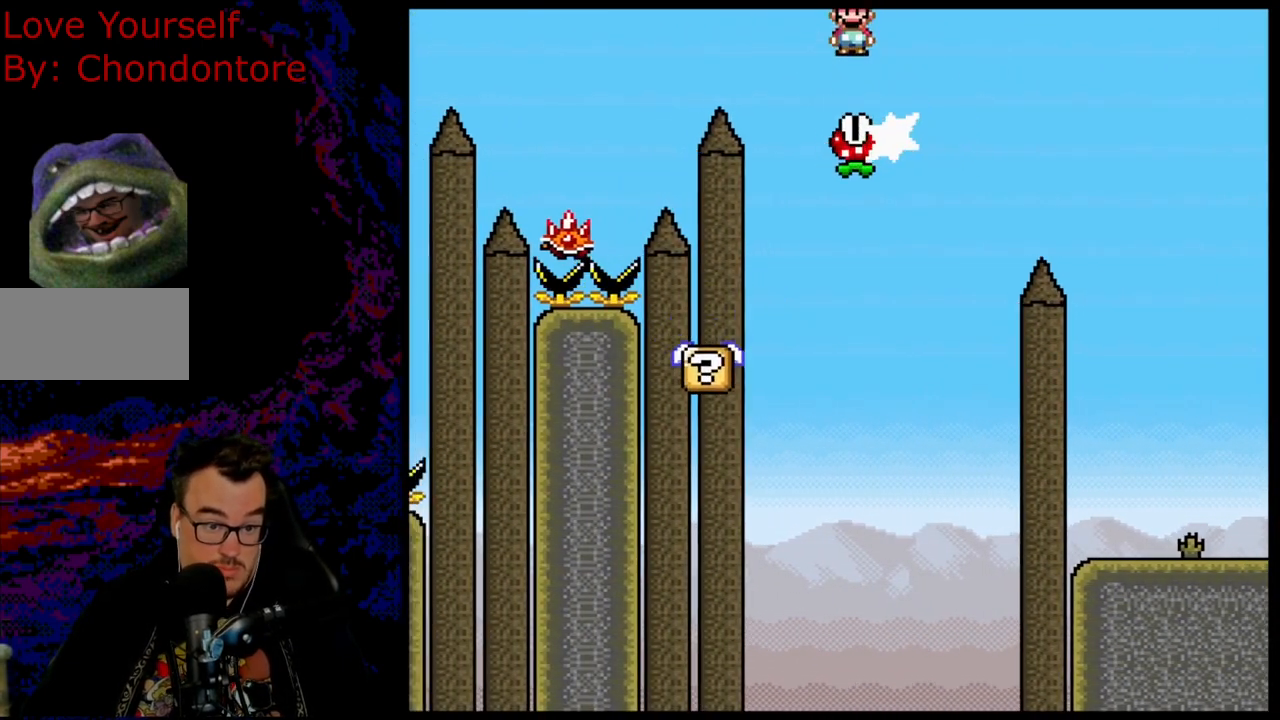
{"buttons": ["X", "DPAD_LEFT"], "events": [[250, "A", "up"]]}
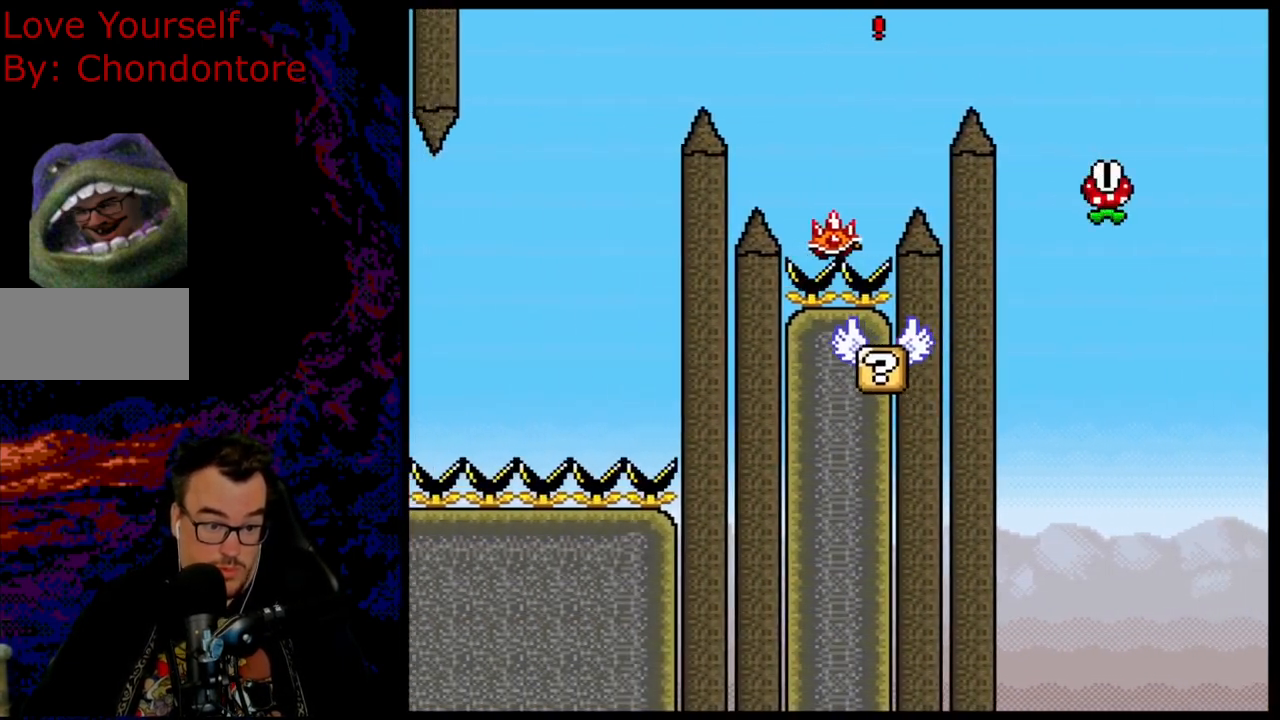
{"buttons": ["X", "DPAD_LEFT"], "events": [[67, "DPAD_LEFT", "up"], [83, "DPAD_RIGHT", "down"], [117, "A", "down"], [283, "DPAD_RIGHT", "up"], [400, "DPAD_LEFT", "down"], [417, "A", "up"]]}
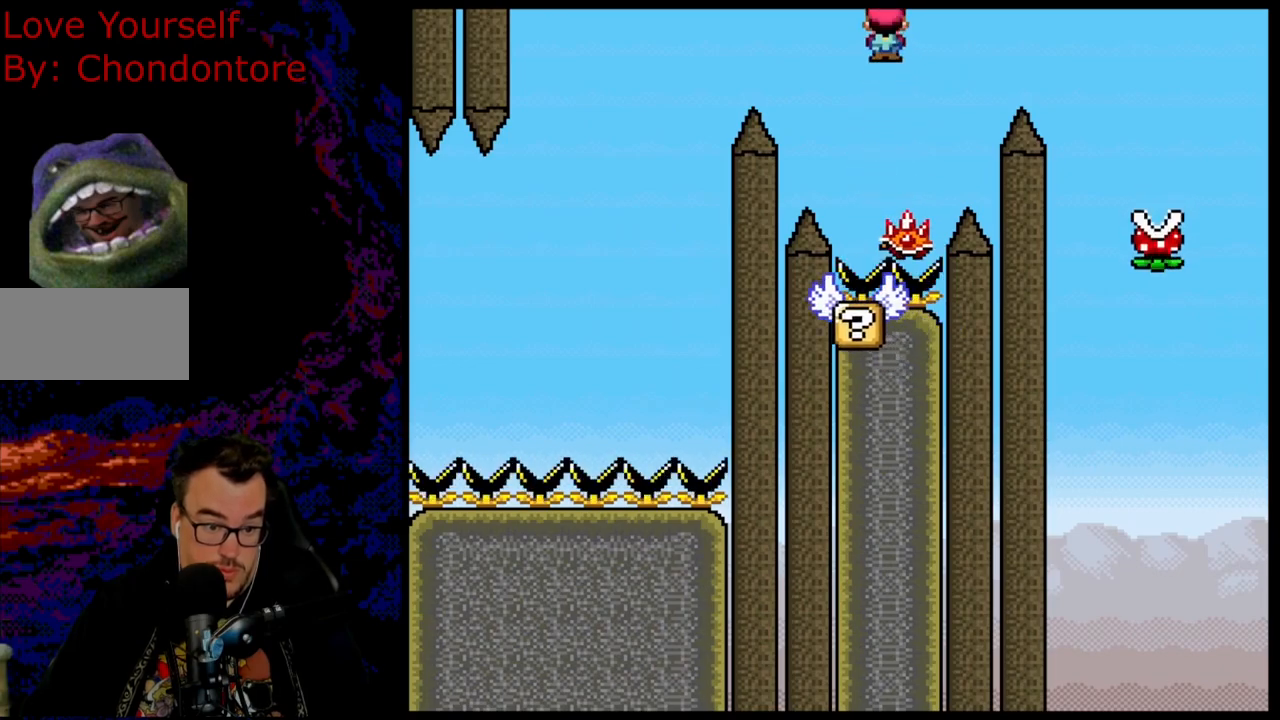
{"buttons": ["A", "X", "DPAD_LEFT"], "events": [[17, "DPAD_LEFT", "up"], [50, "DPAD_RIGHT", "down"], [183, "DPAD_RIGHT", "up"], [217, "DPAD_LEFT", "down"], [333, "A", "down"], [417, "DPAD_LEFT", "up"], [483, "DPAD_LEFT", "down"]]}
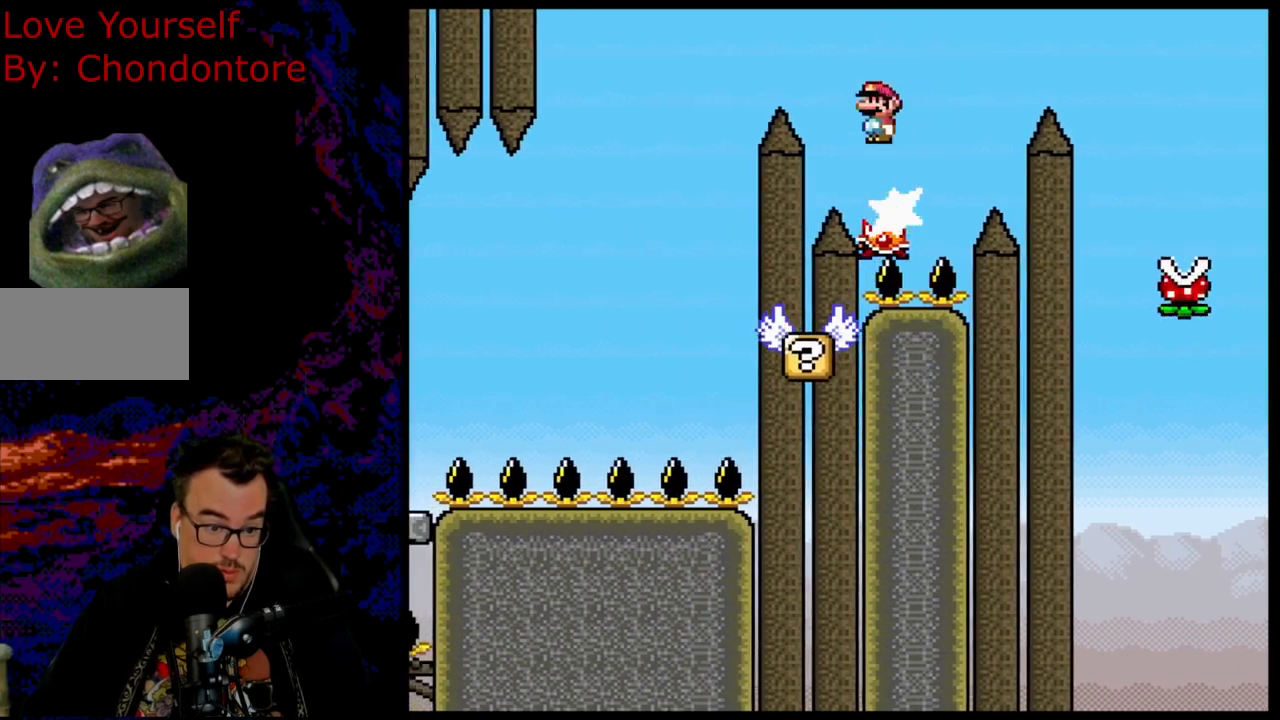
{"buttons": ["A", "X", "DPAD_RIGHT"], "events": [[117, "A", "up"], [333, "A", "down"], [433, "DPAD_LEFT", "up"], [483, "DPAD_RIGHT", "down"]]}
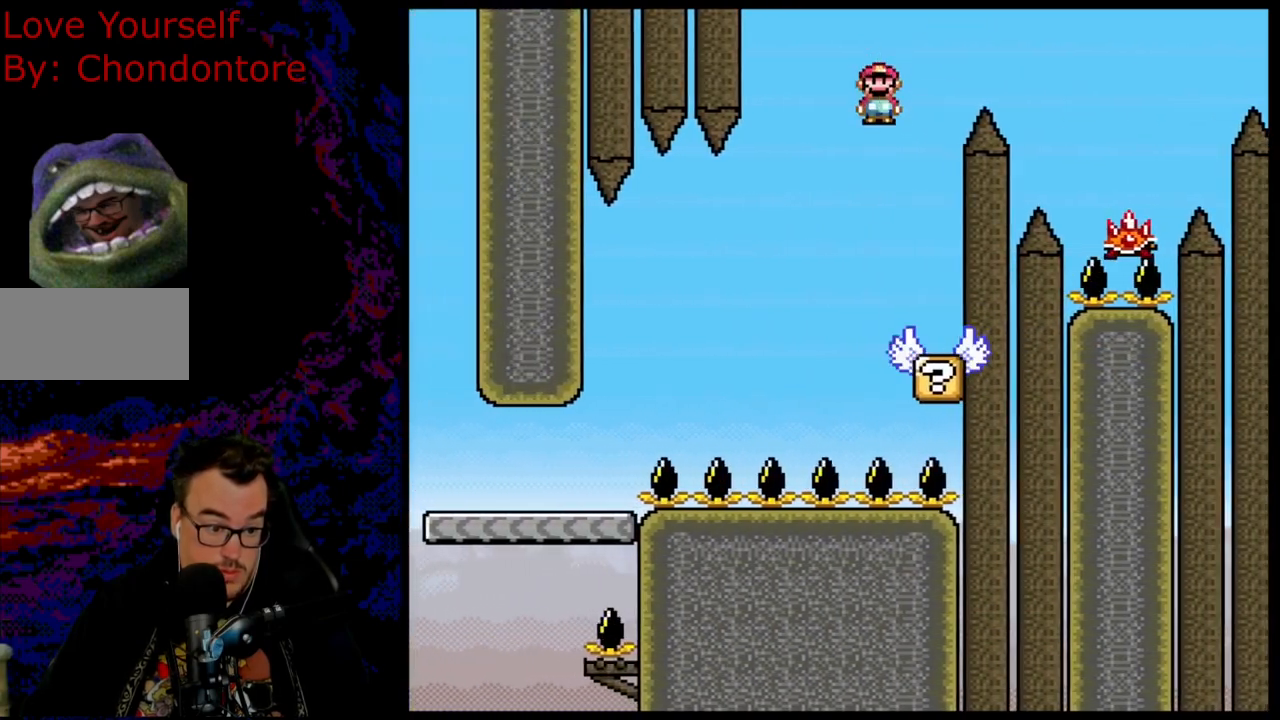
{"buttons": ["A", "X"], "events": [[167, "DPAD_RIGHT", "up"]]}
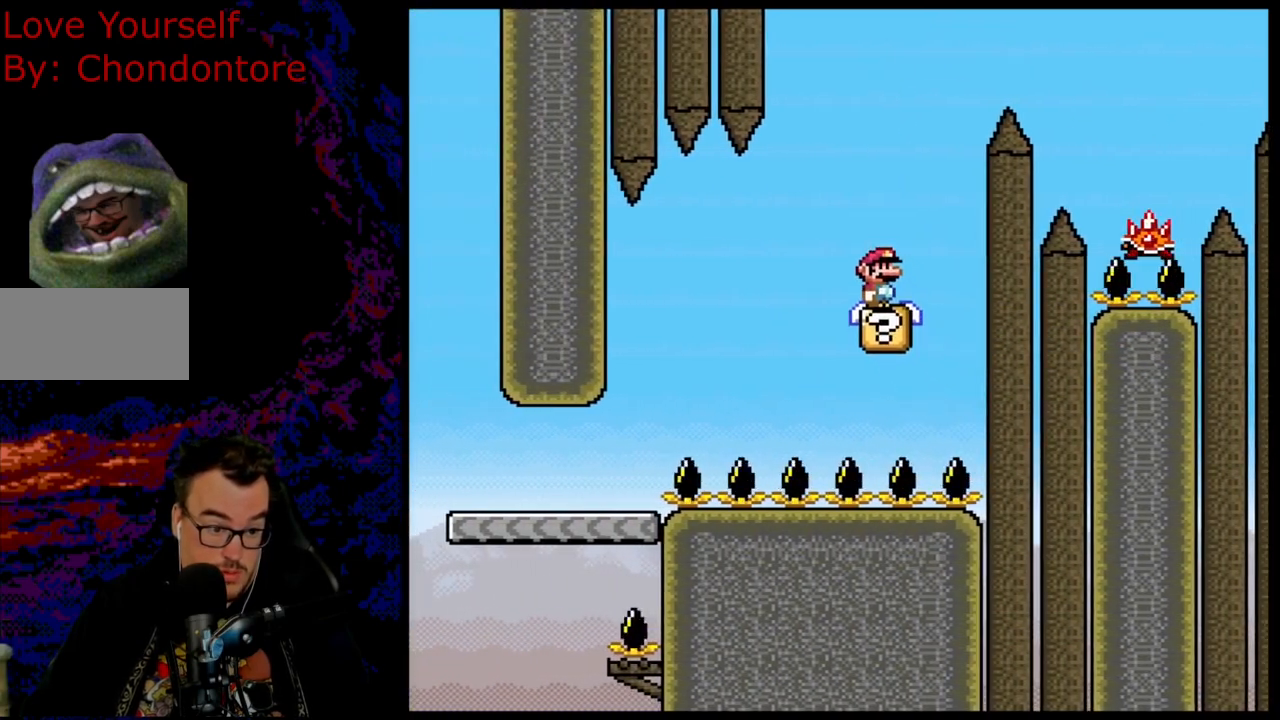
{"buttons": ["A", "X"], "events": [[167, "DPAD_LEFT", "down"], [267, "DPAD_LEFT", "up"]]}
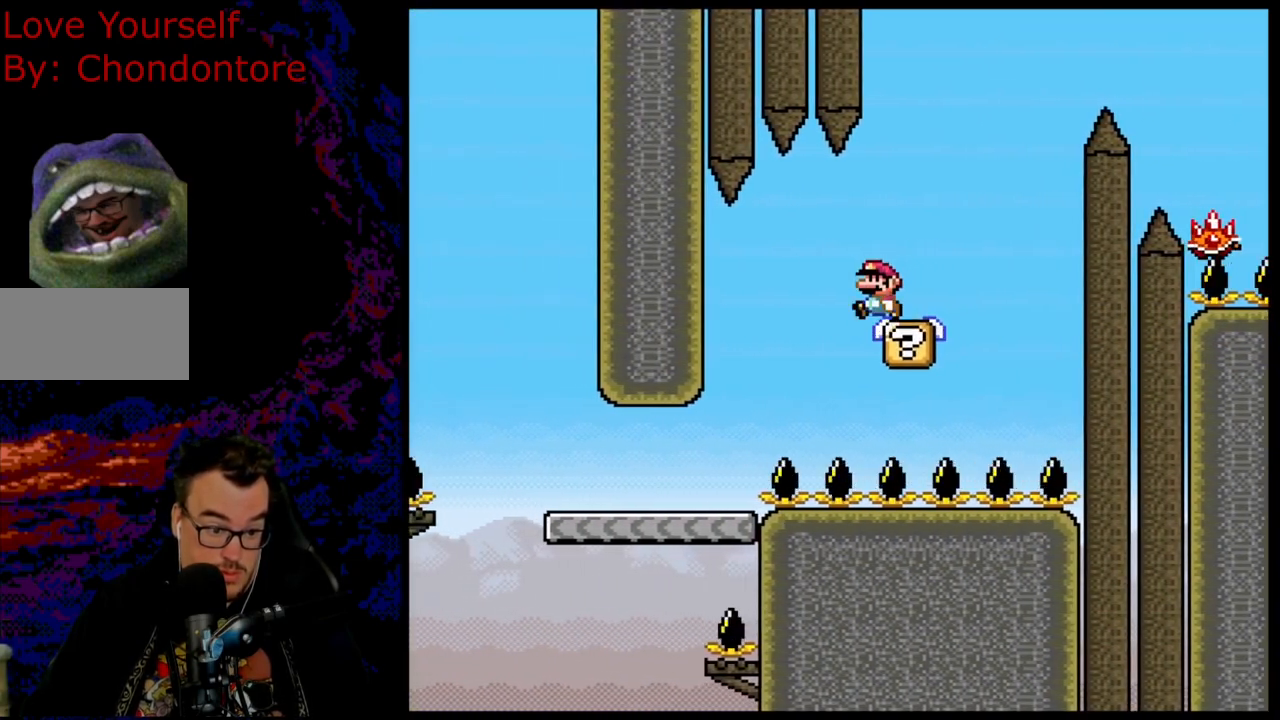
{"buttons": ["A", "X", "DPAD_LEFT"], "events": [[33, "DPAD_LEFT", "down"]]}
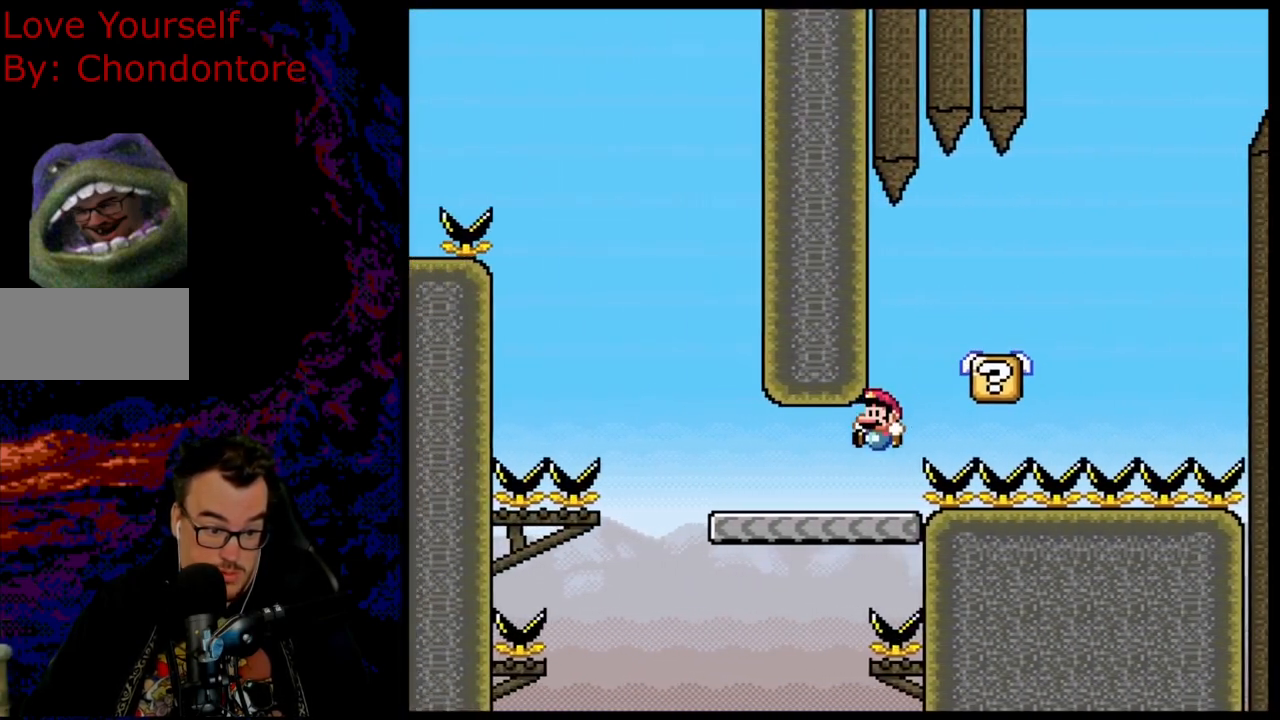
{"buttons": ["Y", "DPAD_LEFT"], "events": [[250, "DPAD_LEFT", "up"], [267, "A", "up"], [267, "DPAD_RIGHT", "down"], [333, "Y", "down"], [383, "X", "up"], [450, "DPAD_DOWN", "down"], [450, "DPAD_RIGHT", "up"], [467, "DPAD_DOWN", "up"], [467, "DPAD_LEFT", "down"]]}
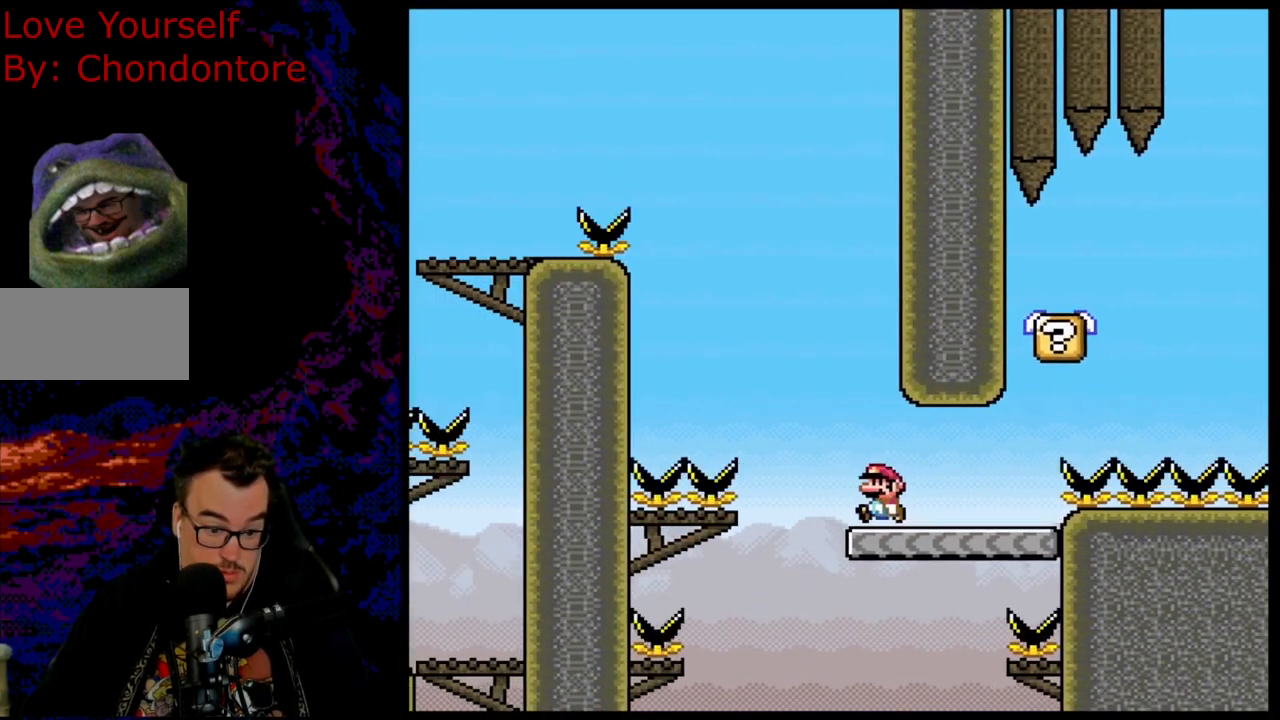
{"buttons": ["B", "Y", "DPAD_RIGHT"], "events": [[217, "B", "down"], [300, "DPAD_LEFT", "up"], [333, "DPAD_RIGHT", "down"]]}
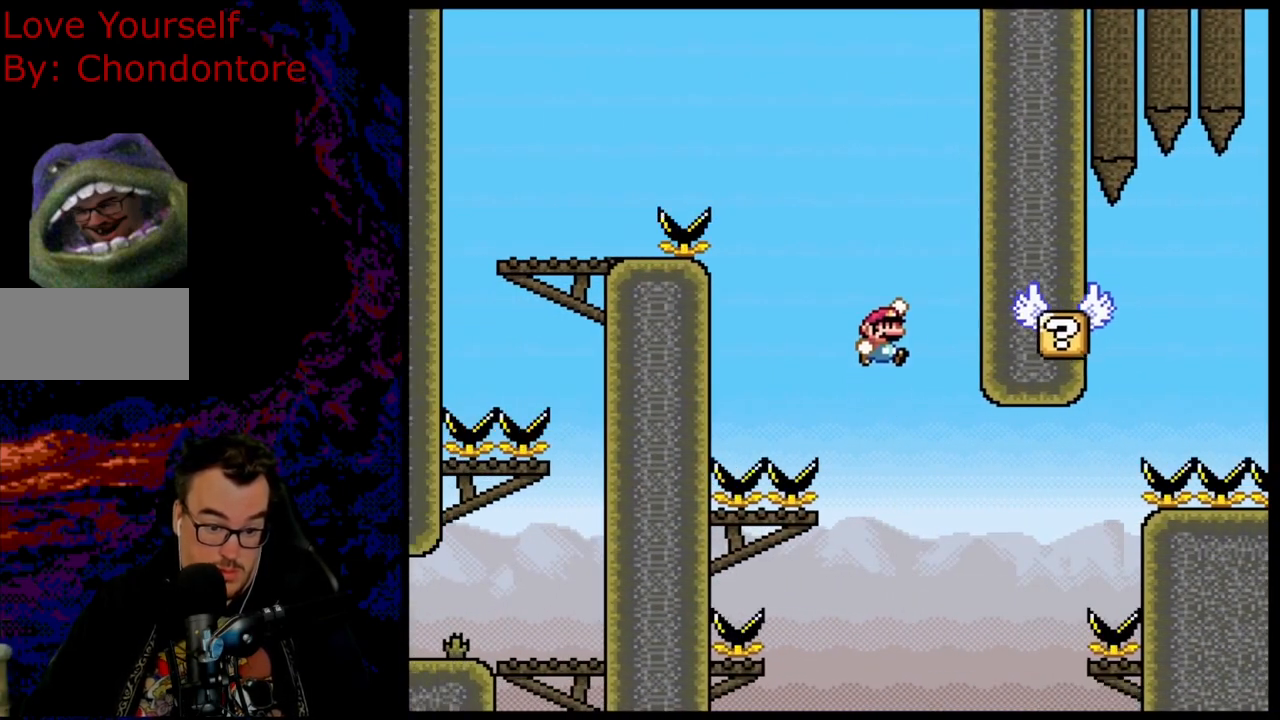
{"buttons": ["B", "Y", "DPAD_RIGHT"], "events": []}
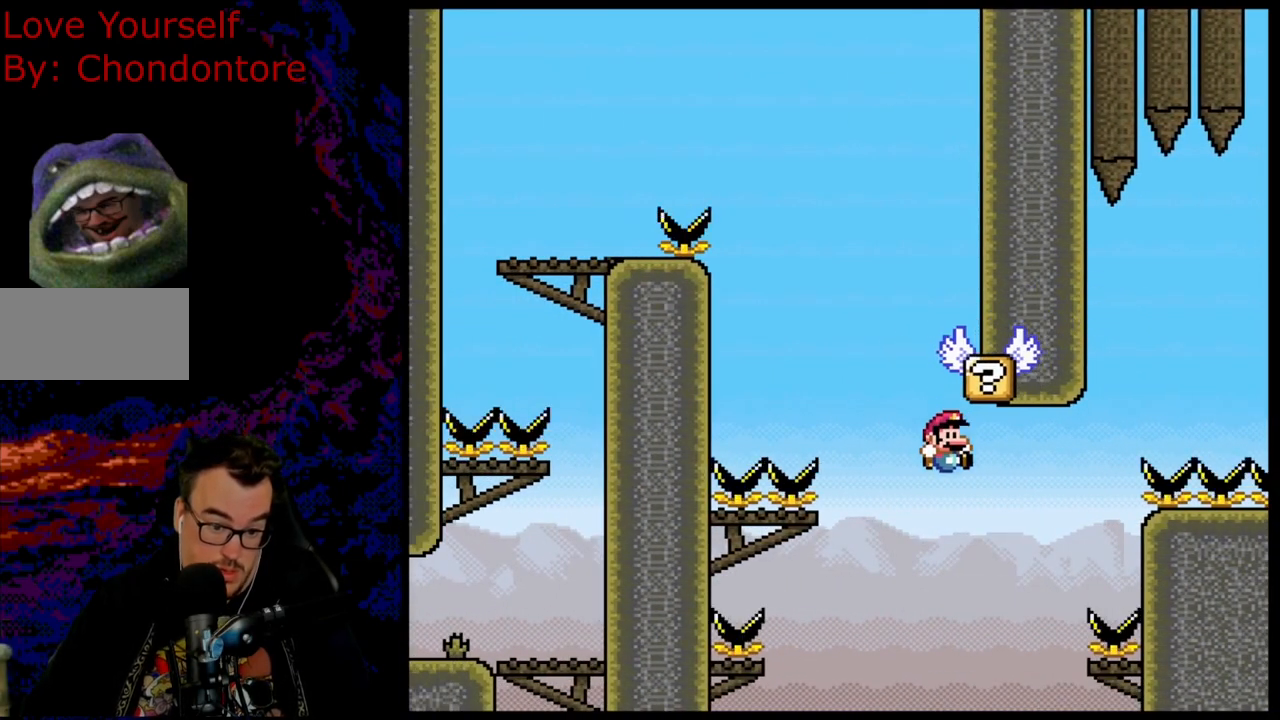
{"buttons": ["B", "Y", "DPAD_RIGHT"], "events": []}
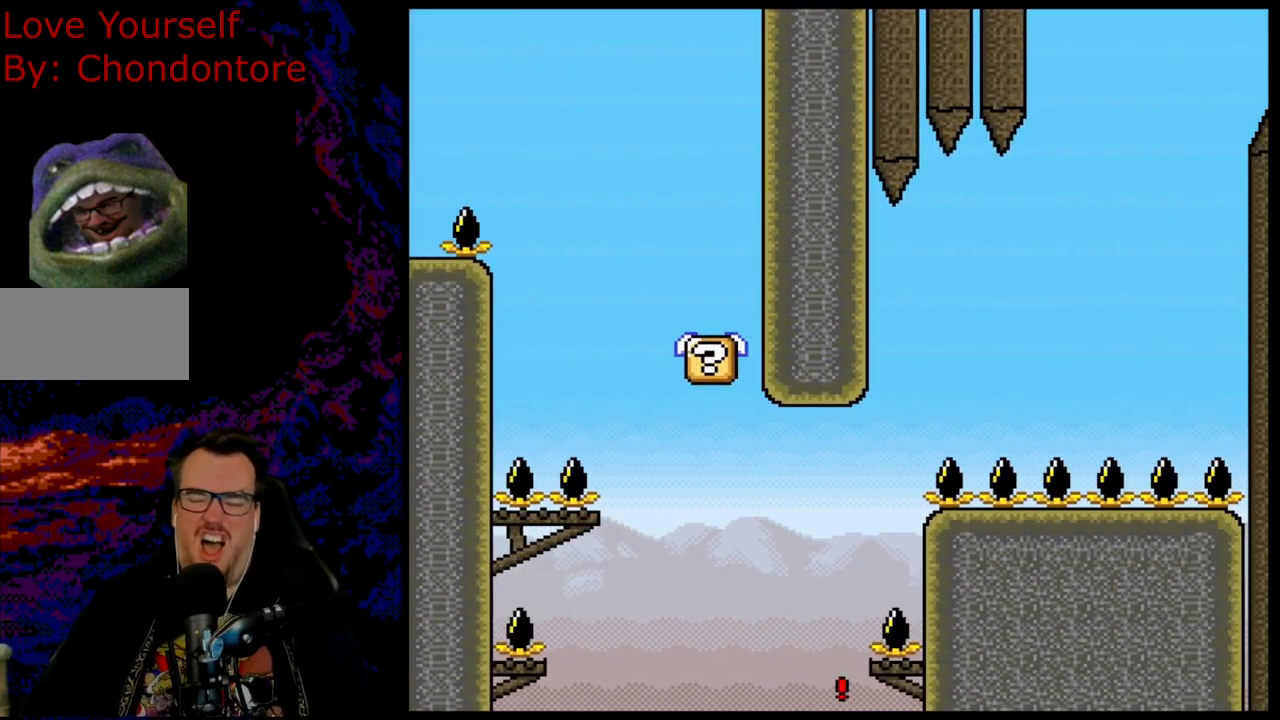
{"buttons": ["B", "Y"], "events": [[150, "DPAD_RIGHT", "up"]]}
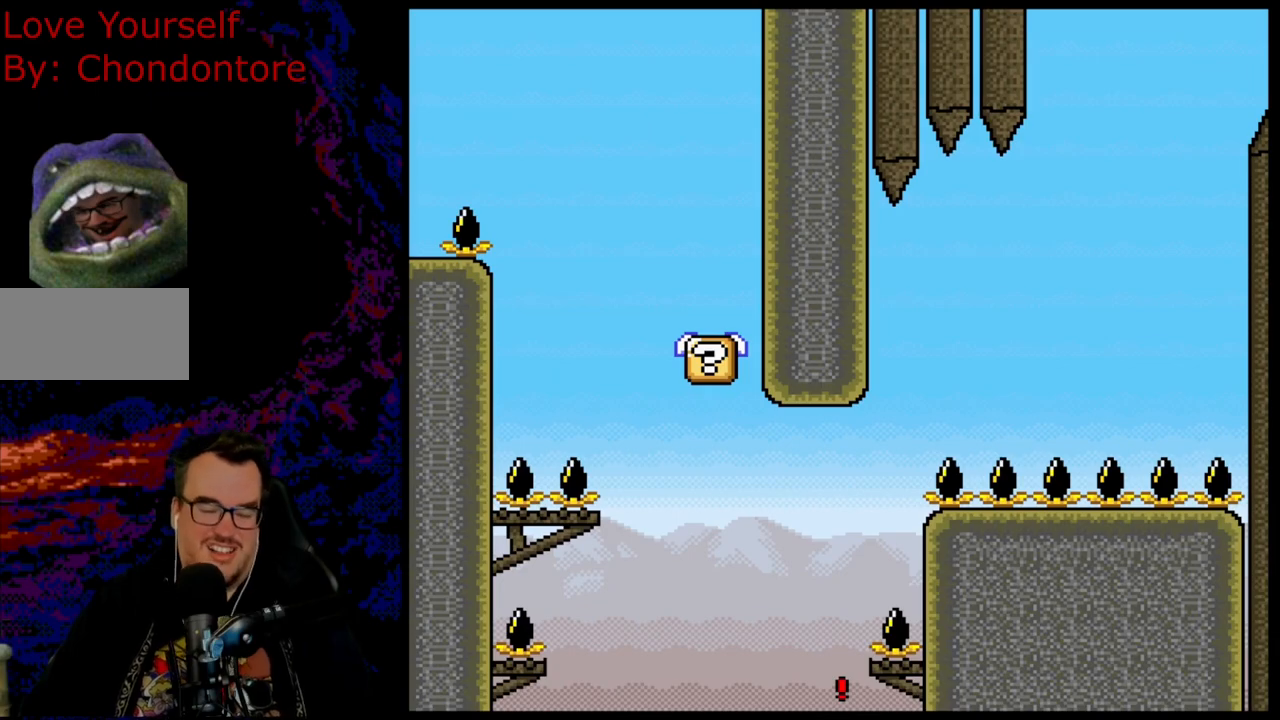
{"buttons": [], "events": [[117, "Y", "up"], [150, "B", "up"]]}
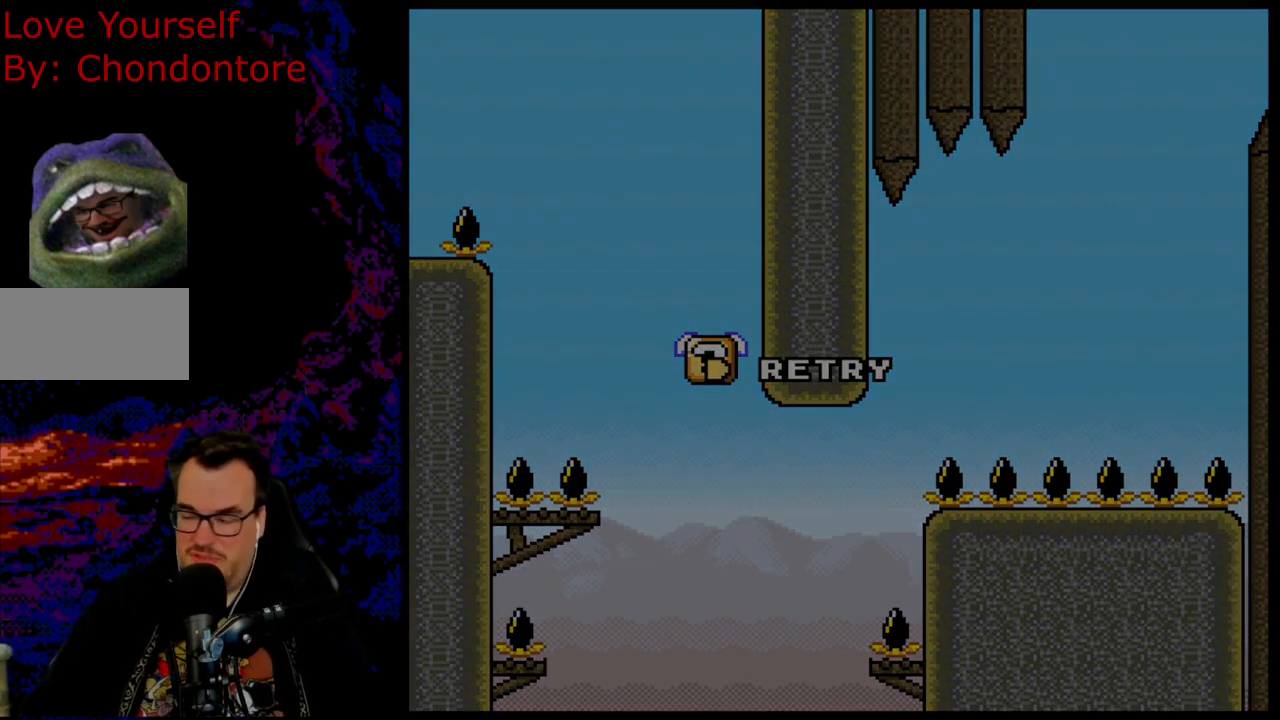
{"buttons": ["B"], "events": [[250, "B", "down"], [333, "B", "up"], [433, "B", "down"]]}
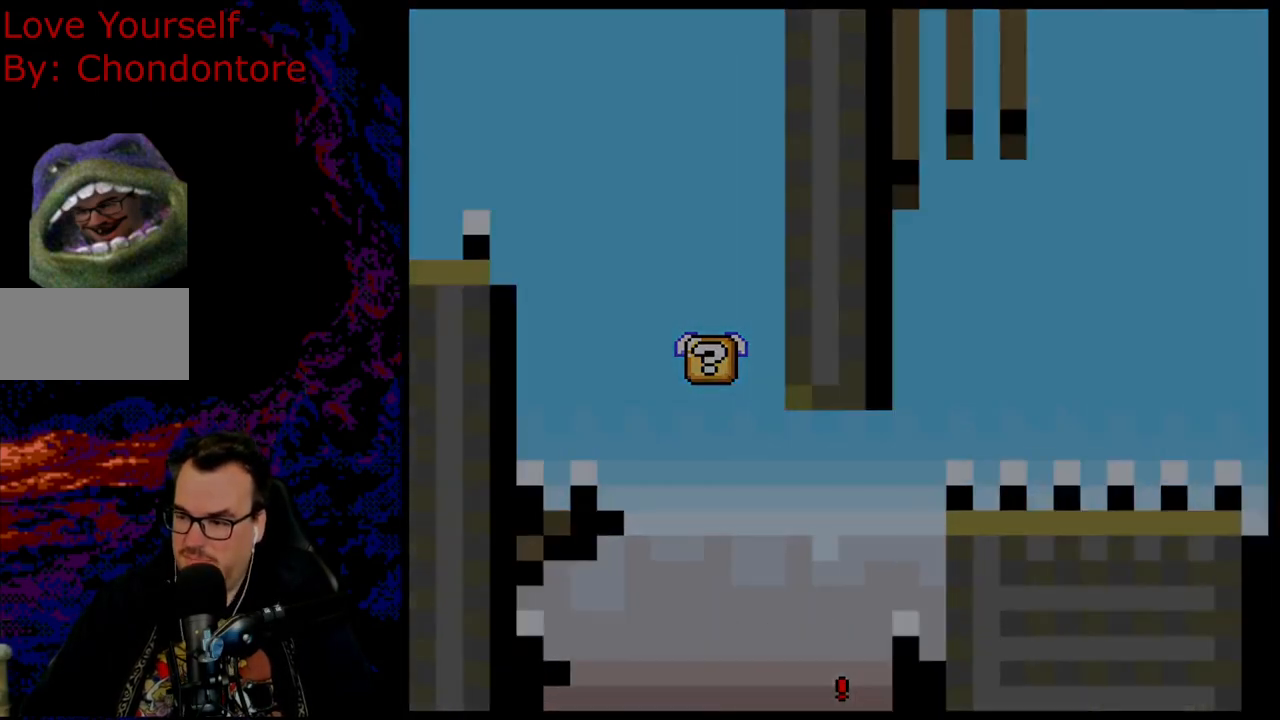
{"buttons": [], "events": [[67, "B", "up"], [133, "B", "down"], [233, "B", "up"]]}
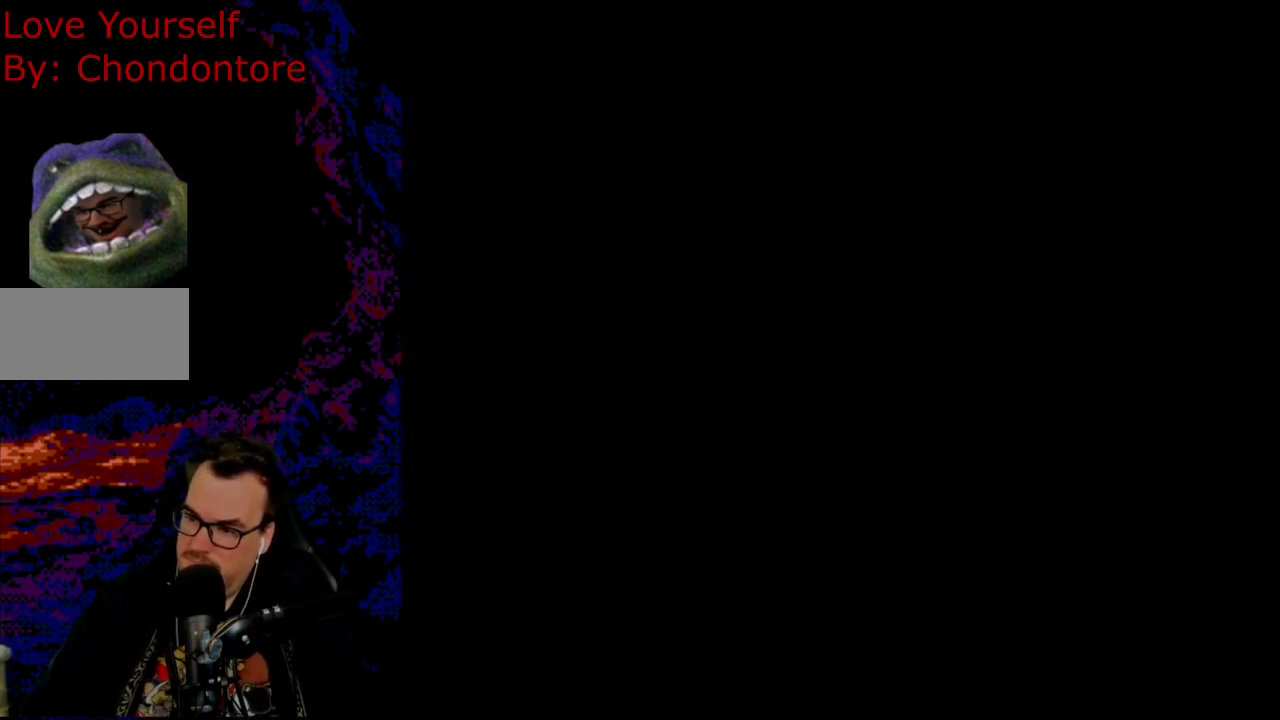
{"buttons": ["A", "X"], "events": [[150, "A", "down"], [167, "X", "down"], [417, "DPAD_RIGHT", "down"], [450, "DPAD_RIGHT", "up"]]}
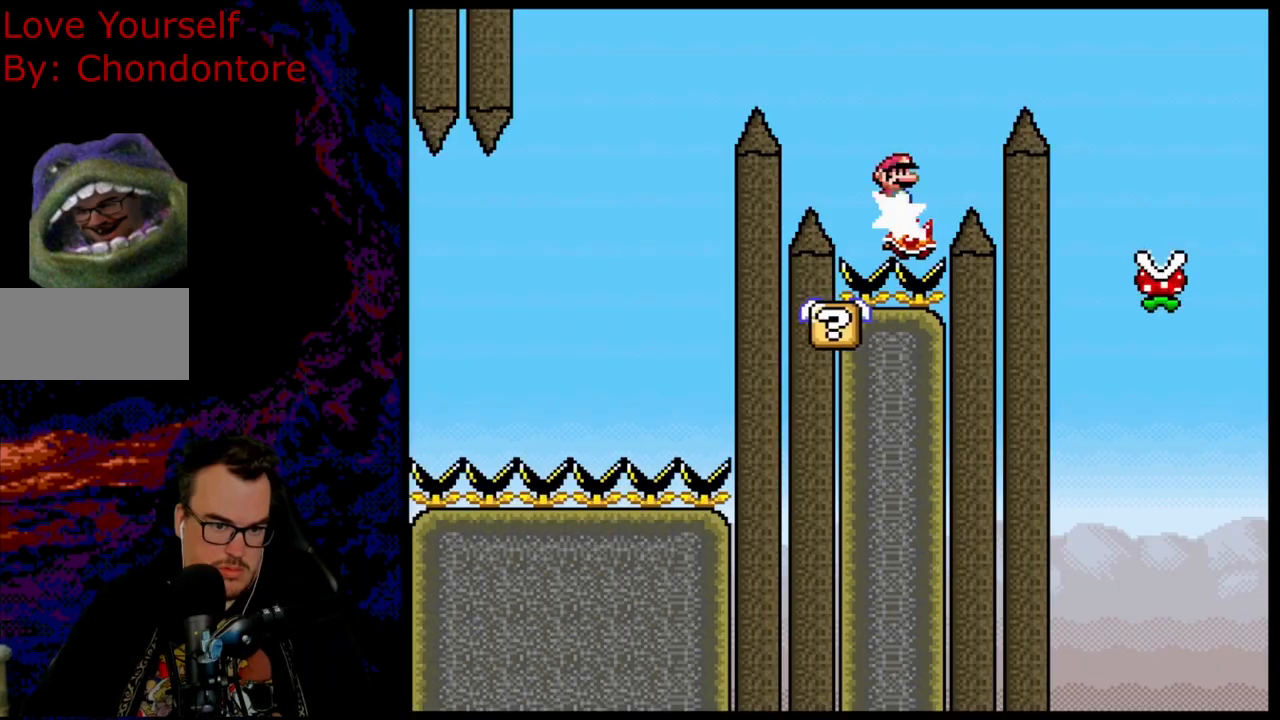
{"buttons": ["A", "X", "DPAD_LEFT"], "events": [[33, "DPAD_LEFT", "down"]]}
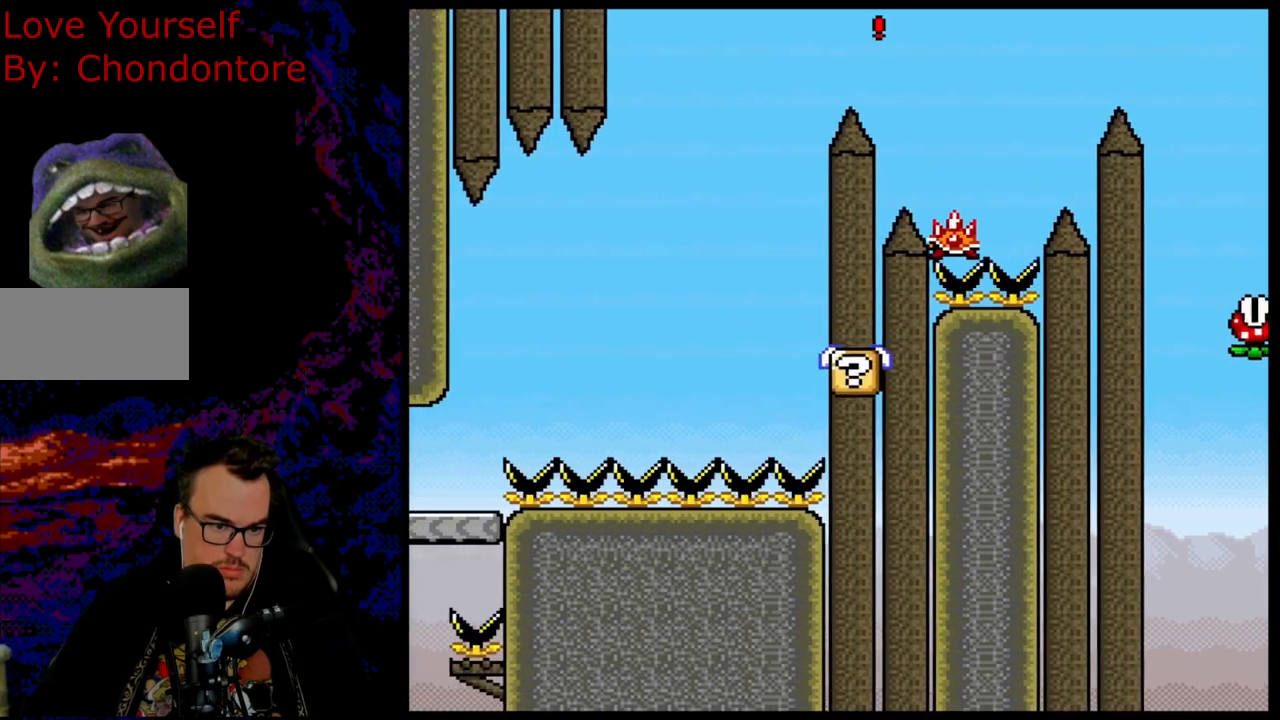
{"buttons": ["A", "X", "DPAD_RIGHT"], "events": [[267, "DPAD_LEFT", "up"], [300, "DPAD_RIGHT", "down"]]}
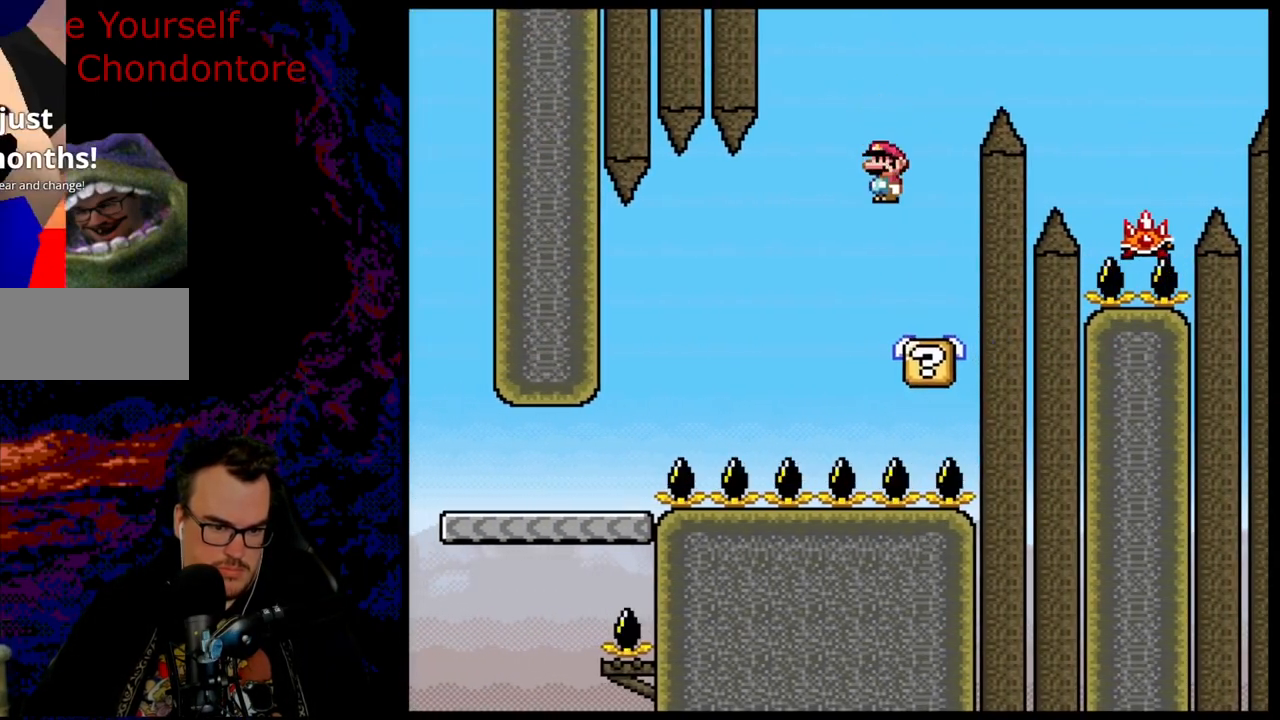
{"buttons": ["A", "X"], "events": [[67, "DPAD_LEFT", "down"], [67, "DPAD_RIGHT", "up"], [183, "DPAD_LEFT", "up"]]}
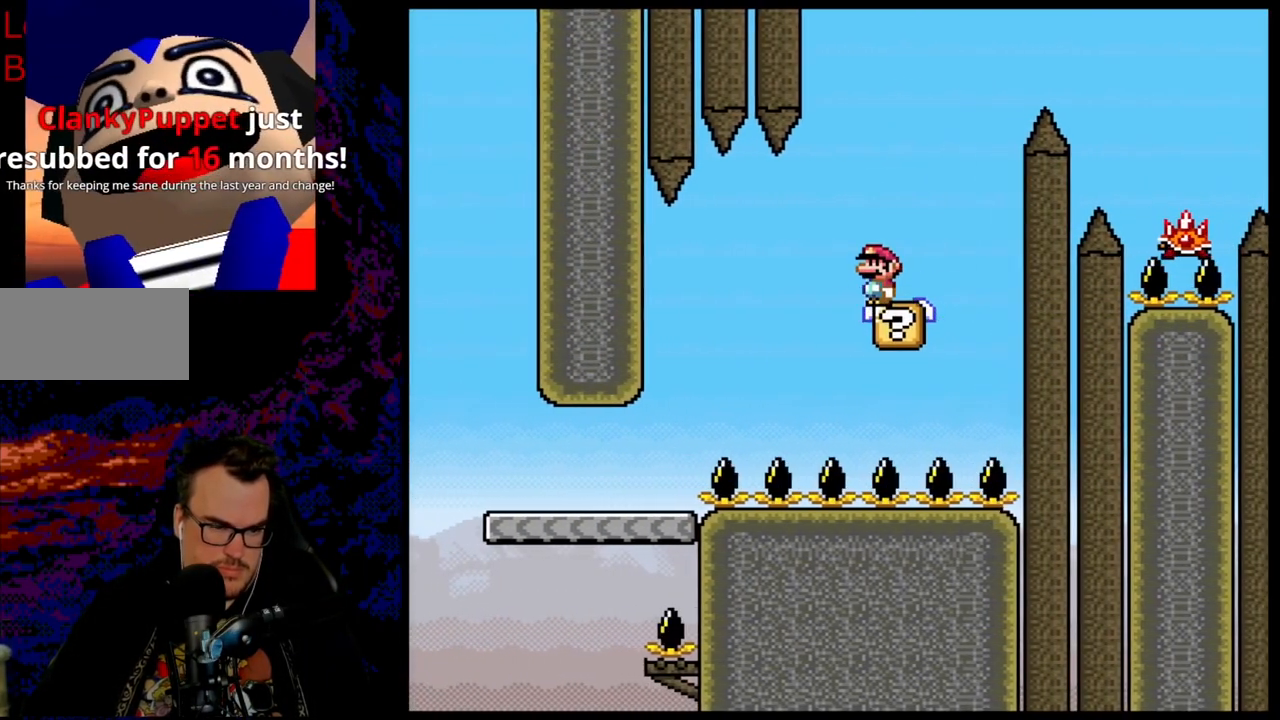
{"buttons": ["A", "X"], "events": [[217, "DPAD_RIGHT", "down"], [367, "DPAD_LEFT", "down"], [367, "DPAD_RIGHT", "up"], [467, "DPAD_LEFT", "up"]]}
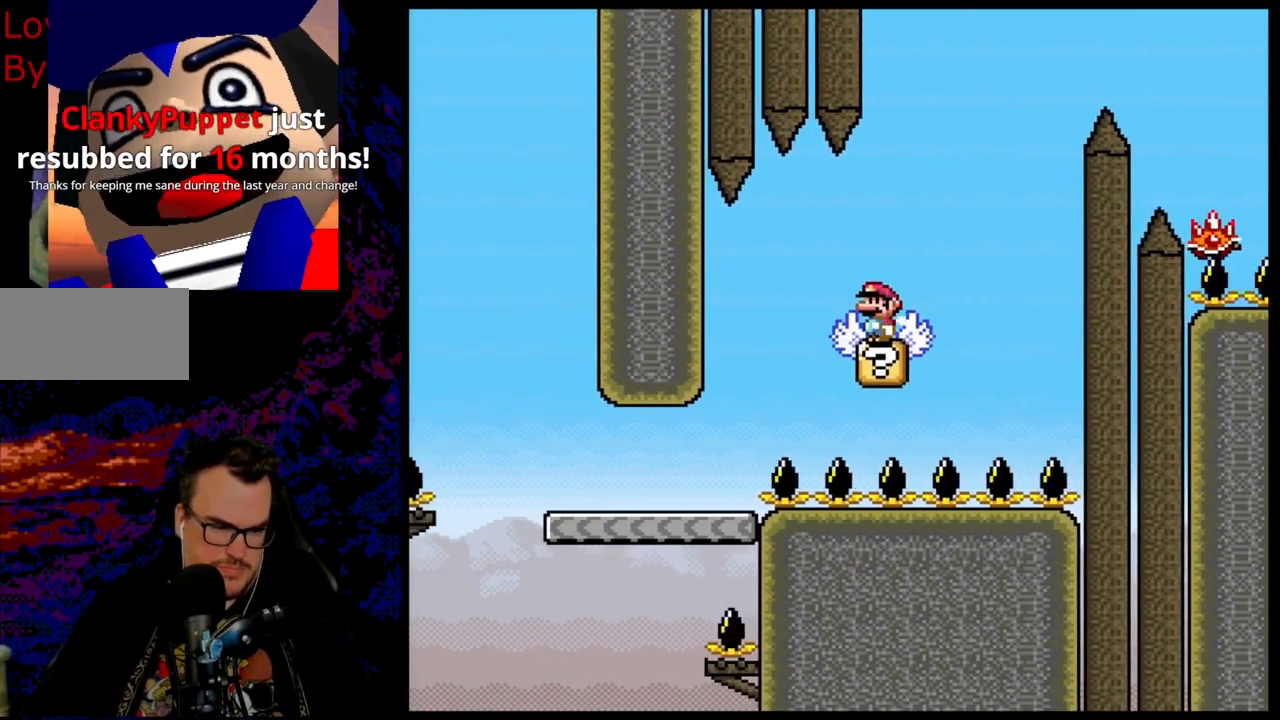
{"buttons": ["A", "X"], "events": []}
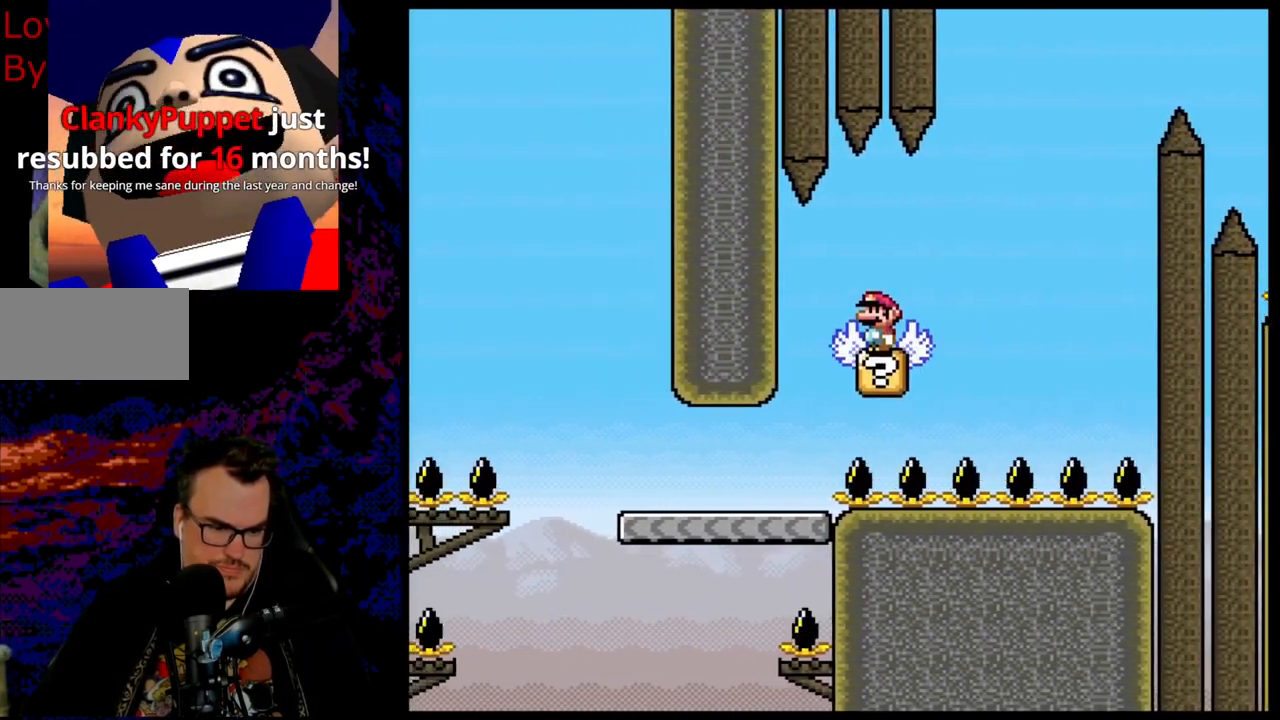
{"buttons": ["A", "X"], "events": []}
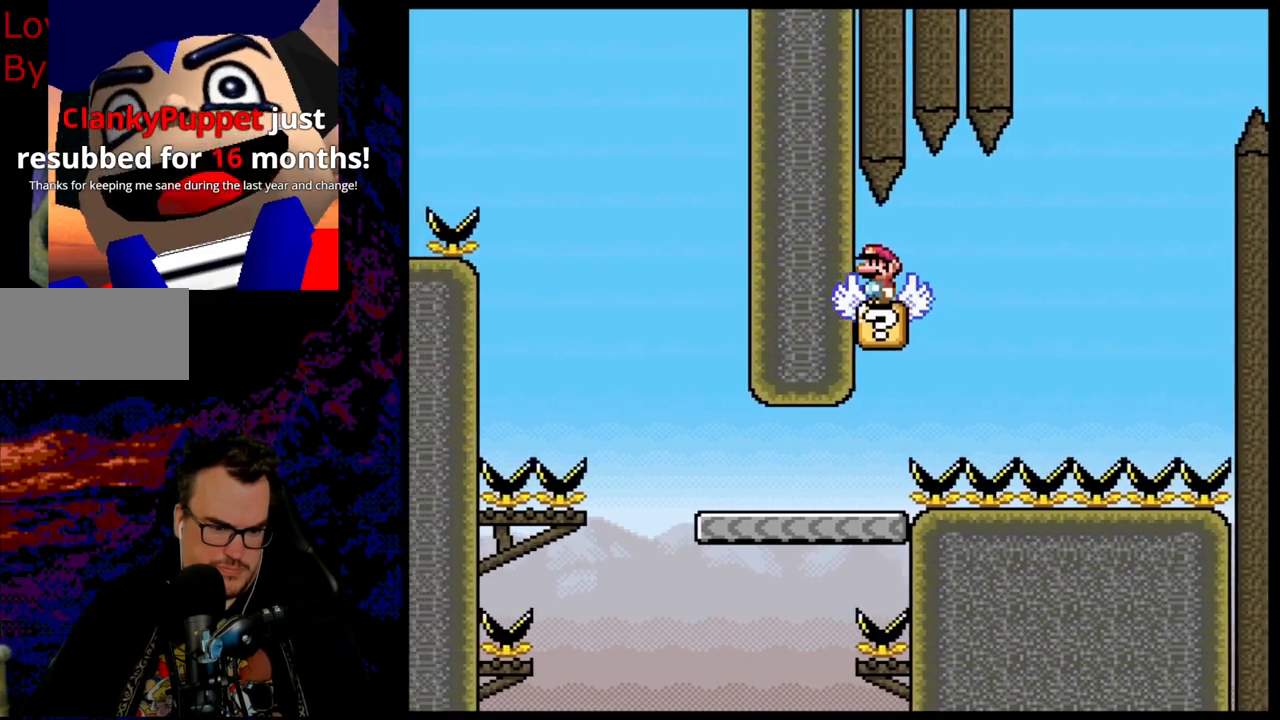
{"buttons": ["A", "X"], "events": []}
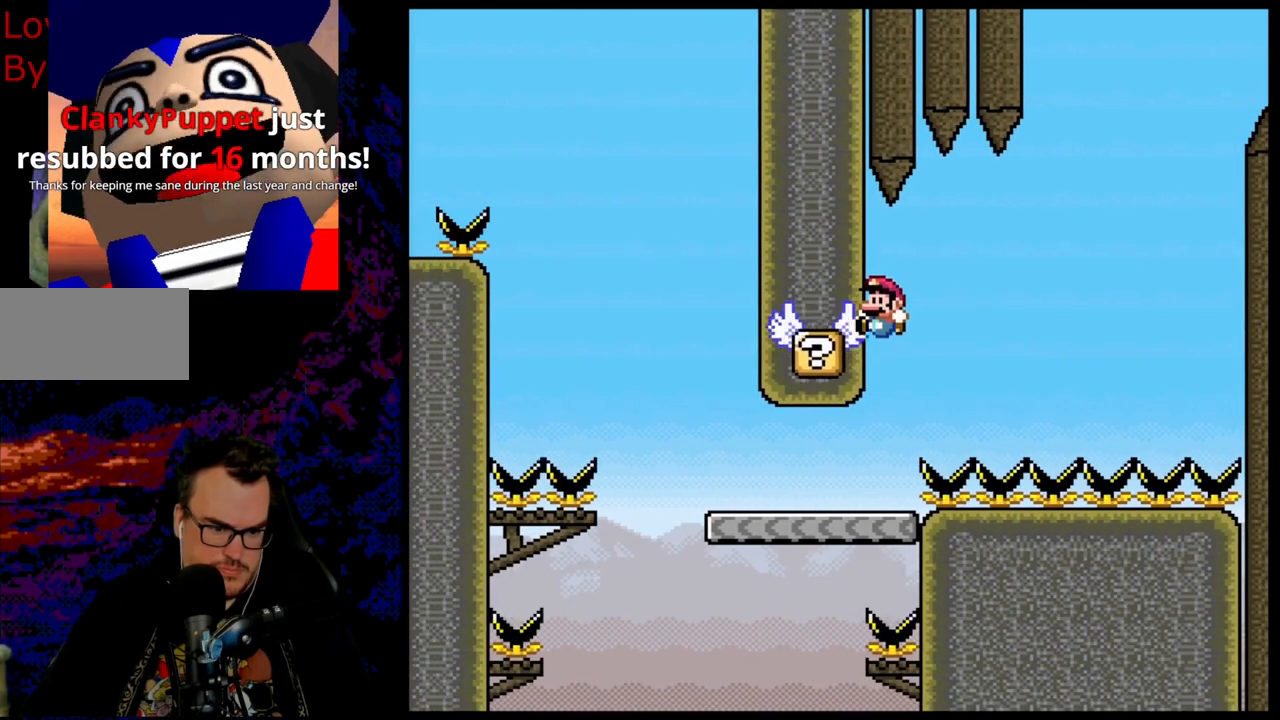
{"buttons": ["X", "DPAD_LEFT"], "events": [[183, "DPAD_LEFT", "down"], [283, "DPAD_LEFT", "up"], [450, "A", "up"], [450, "DPAD_LEFT", "down"]]}
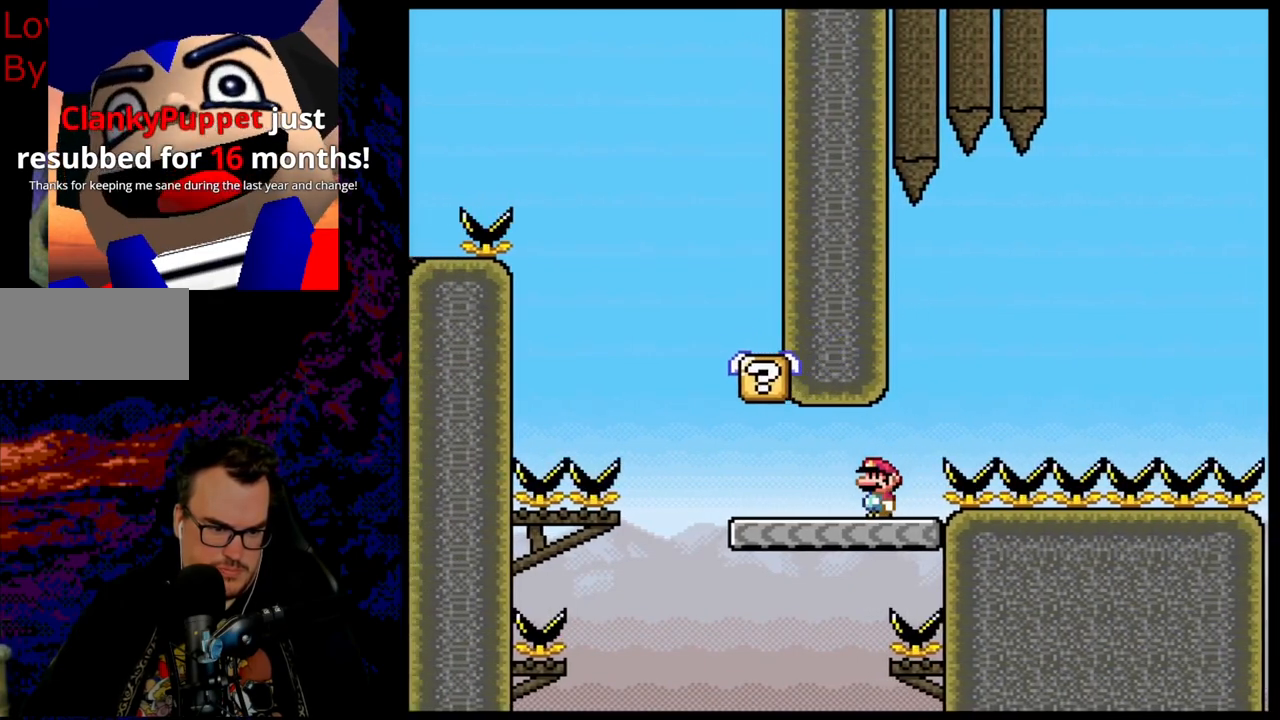
{"buttons": ["B", "Y", "DPAD_RIGHT"], "events": [[33, "Y", "down"], [67, "X", "up"], [367, "DPAD_LEFT", "up"], [383, "B", "down"], [383, "DPAD_RIGHT", "down"]]}
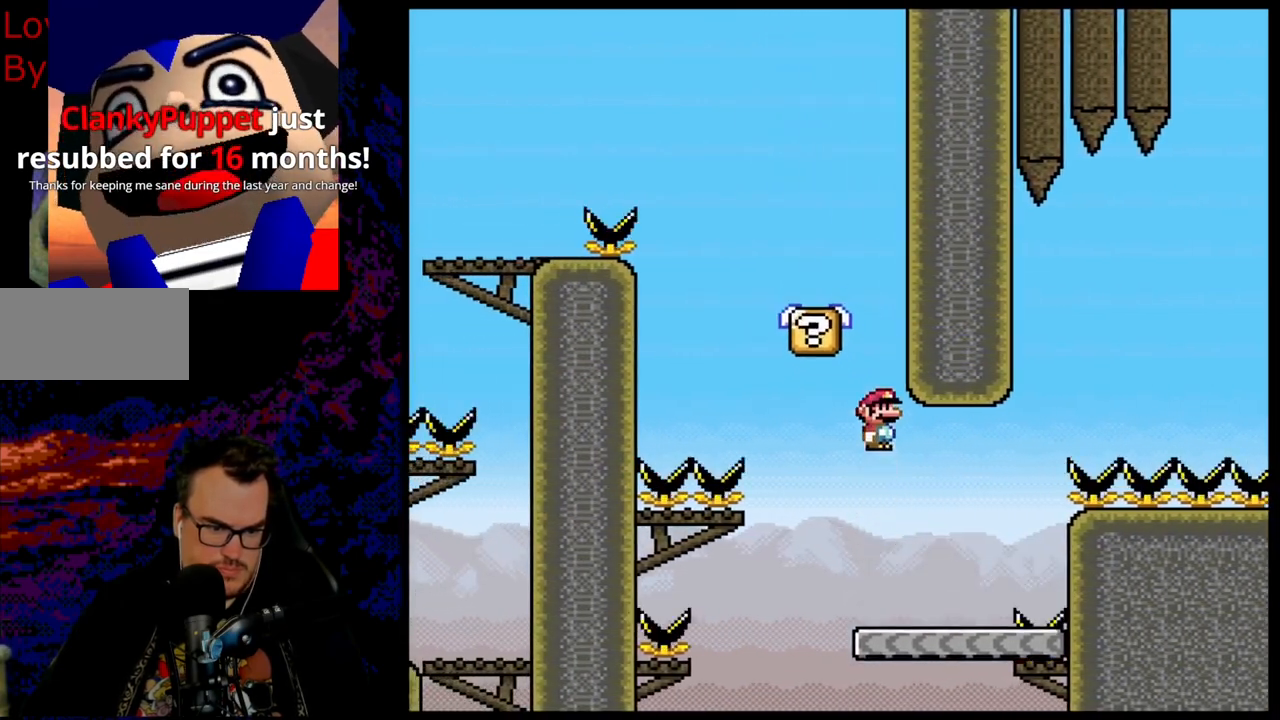
{"buttons": ["B", "Y", "DPAD_LEFT"], "events": [[50, "DPAD_LEFT", "down"], [50, "DPAD_RIGHT", "up"]]}
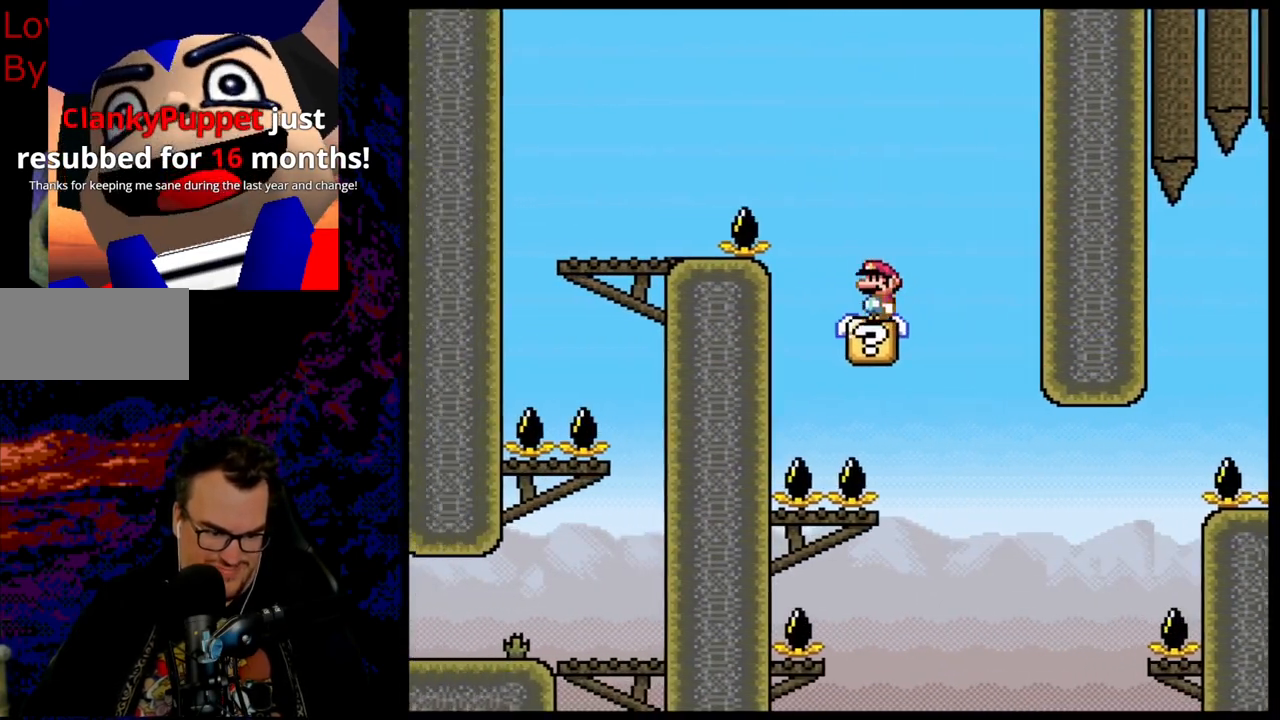
{"buttons": ["B", "Y", "DPAD_LEFT"], "events": [[50, "B", "up"], [50, "DPAD_DOWN", "down"], [67, "DPAD_DOWN", "up"], [67, "DPAD_LEFT", "up"], [67, "DPAD_RIGHT", "down"], [117, "B", "down"], [183, "DPAD_DOWN", "down"], [200, "DPAD_LEFT", "down"], [200, "DPAD_RIGHT", "up"], [233, "DPAD_DOWN", "up"]]}